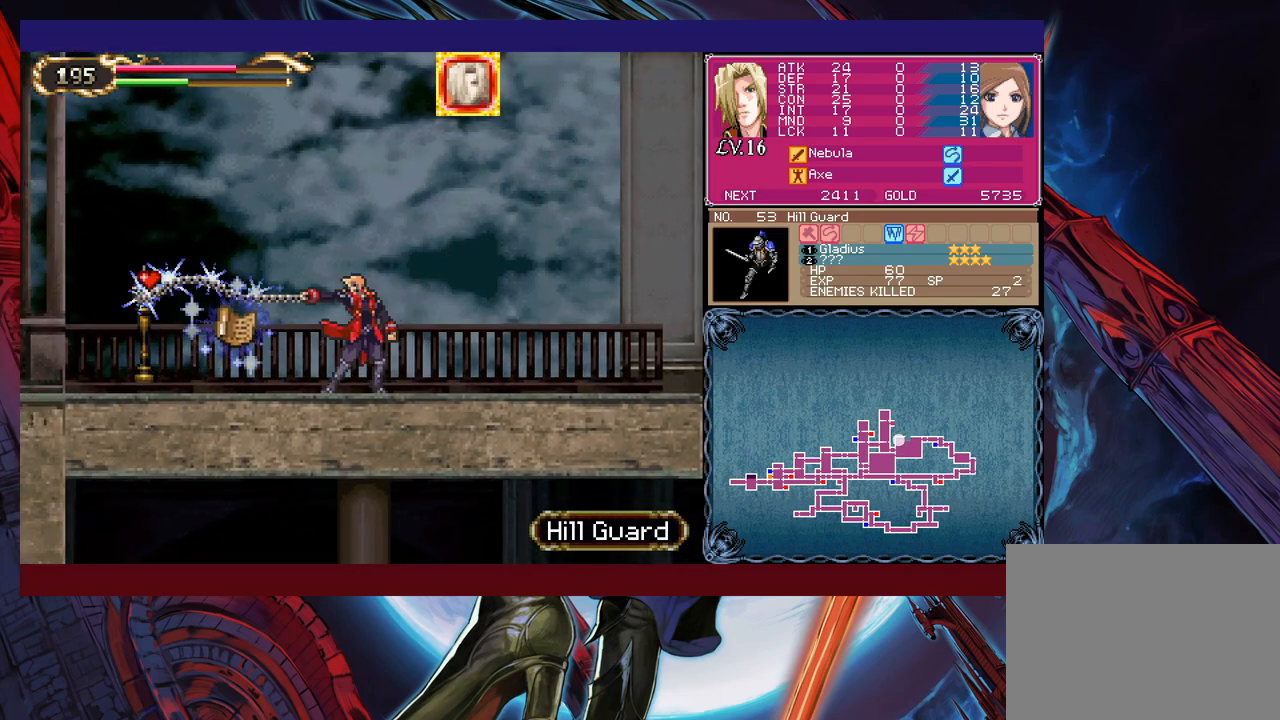
Gameplay with a controller (Xbox layout); each line is a JSON object with the inputs held at the frame after it. "events" lists button and stick changes between this image and that frame as [ms after this image, input, new state], when the widget could be followed in between. Not read: L2 R2 right_stick.
{"buttons": [], "left_stick": "left", "events": [[83, "Y", "up"], [83, "left_stick", "left"]]}
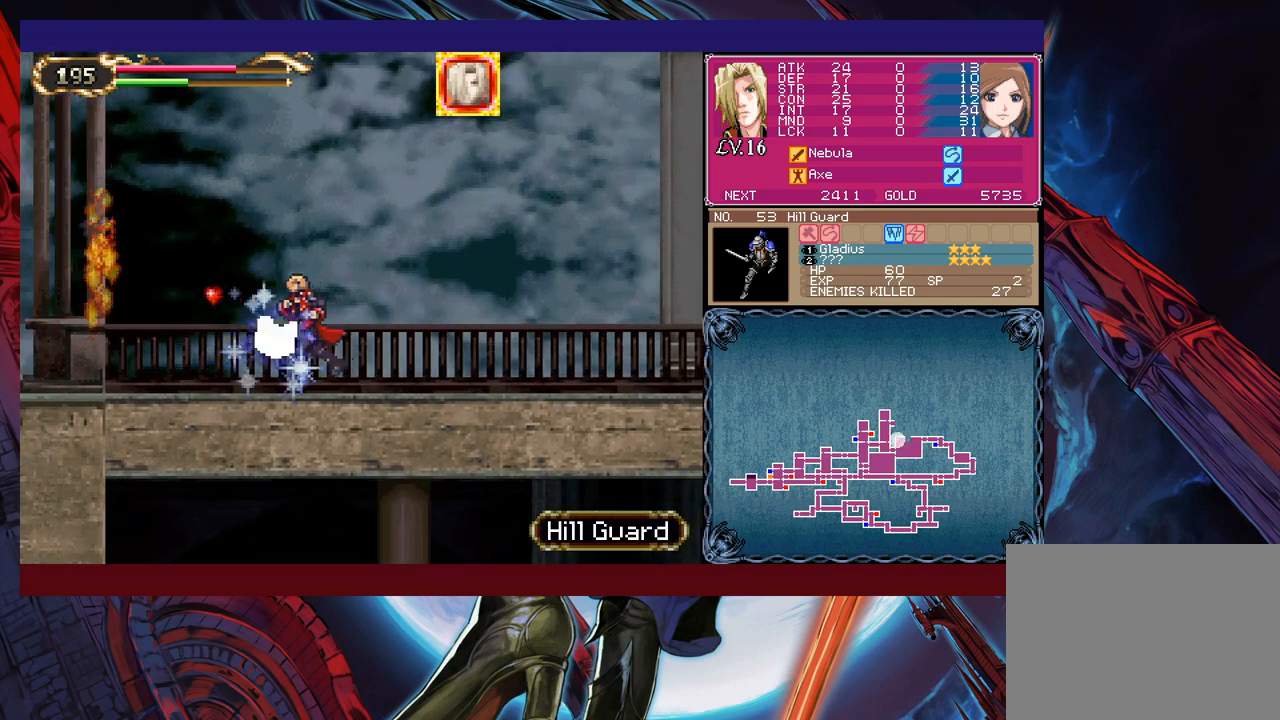
{"buttons": [], "left_stick": "left", "events": [[183, "A", "down"], [283, "A", "up"]]}
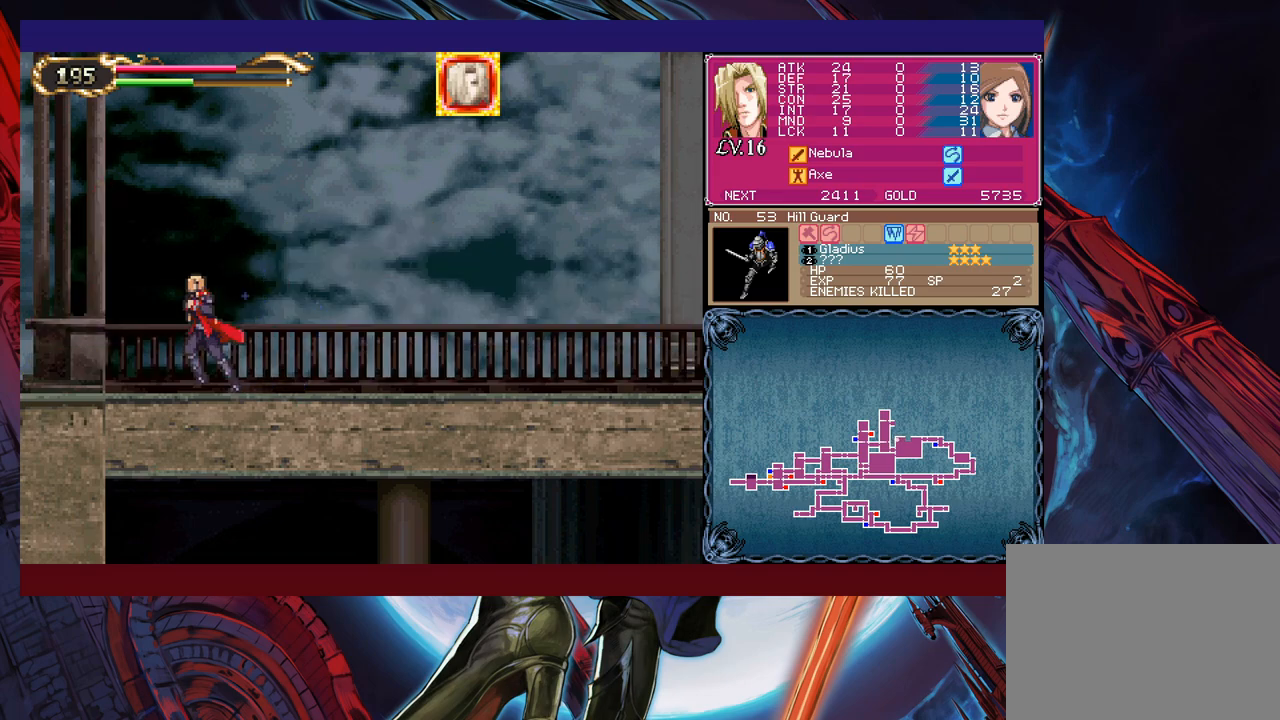
{"buttons": [], "left_stick": "right", "events": [[50, "left_stick", "right"], [233, "left_stick", "left"], [250, "Y", "down"], [283, "B", "down"], [283, "Y", "up"], [300, "B", "up"], [300, "left_stick", "right"]]}
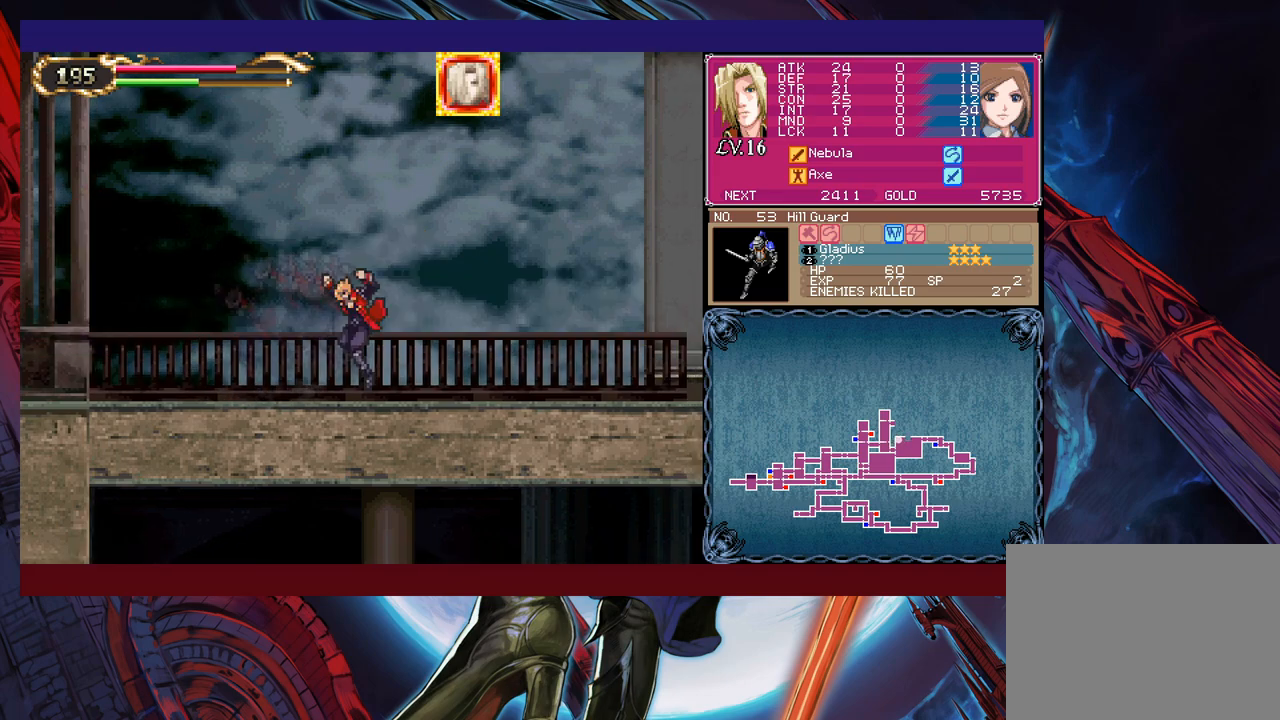
{"buttons": [], "left_stick": "right", "events": [[83, "left_stick", "left"], [100, "Y", "down"], [133, "B", "down"], [133, "Y", "up"], [150, "B", "up"], [183, "left_stick", "right"], [383, "left_stick", "left"], [400, "Y", "down"], [433, "B", "down"], [433, "Y", "up"], [450, "B", "up"], [450, "left_stick", "right"]]}
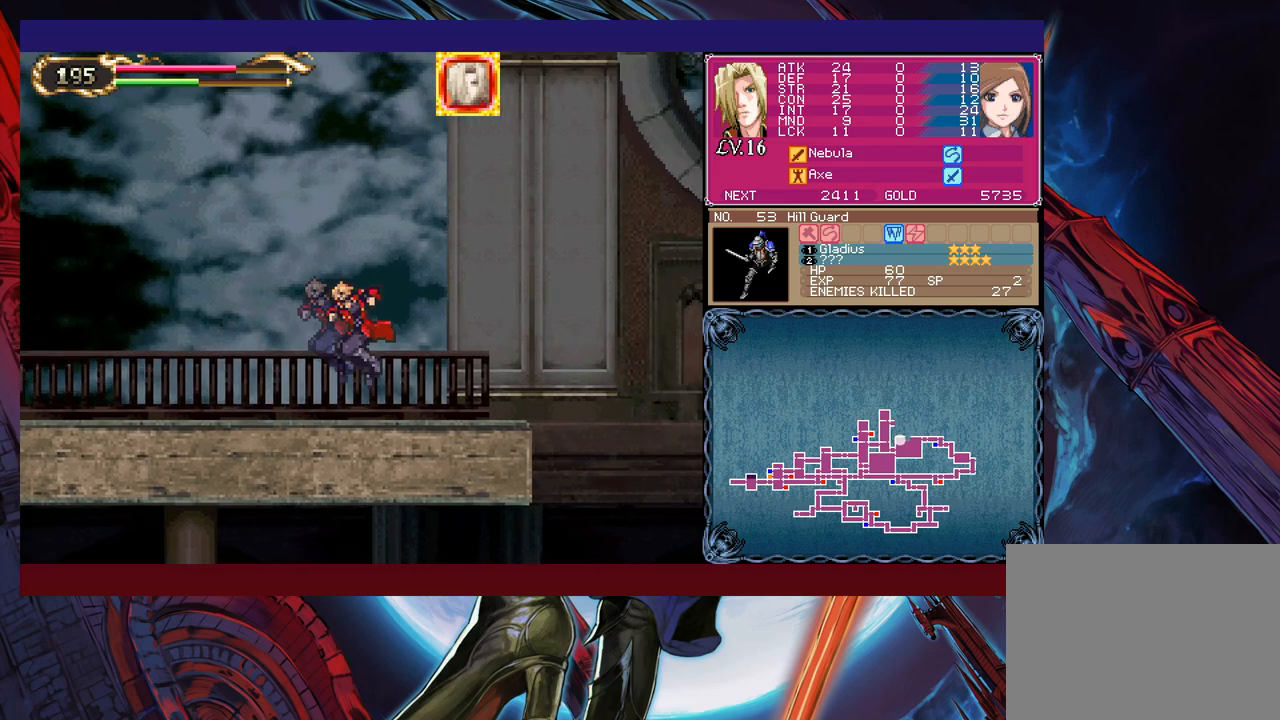
{"buttons": ["Y"], "left_stick": "left", "events": [[183, "left_stick", "left"], [200, "Y", "down"], [233, "Y", "up"], [250, "left_stick", "right"], [450, "left_stick", "left"], [500, "Y", "down"]]}
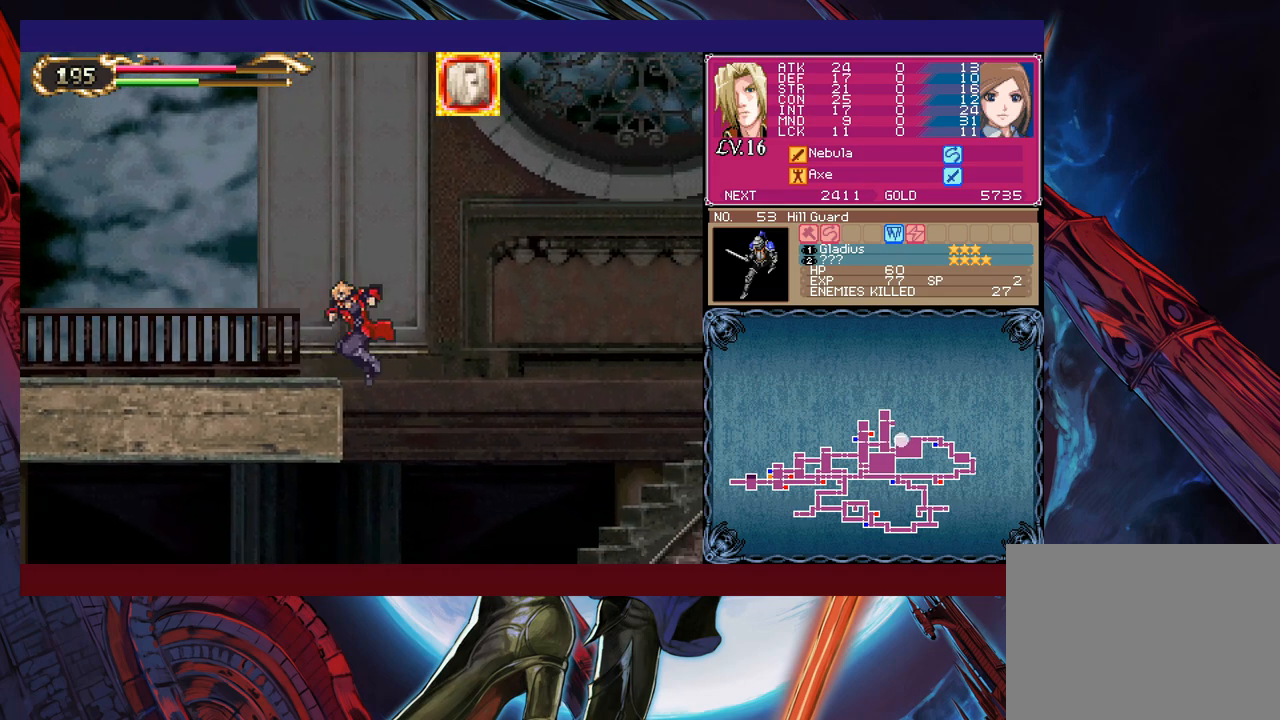
{"buttons": ["B"], "left_stick": "right", "events": [[33, "B", "down"], [50, "Y", "up"], [50, "left_stick", "right"]]}
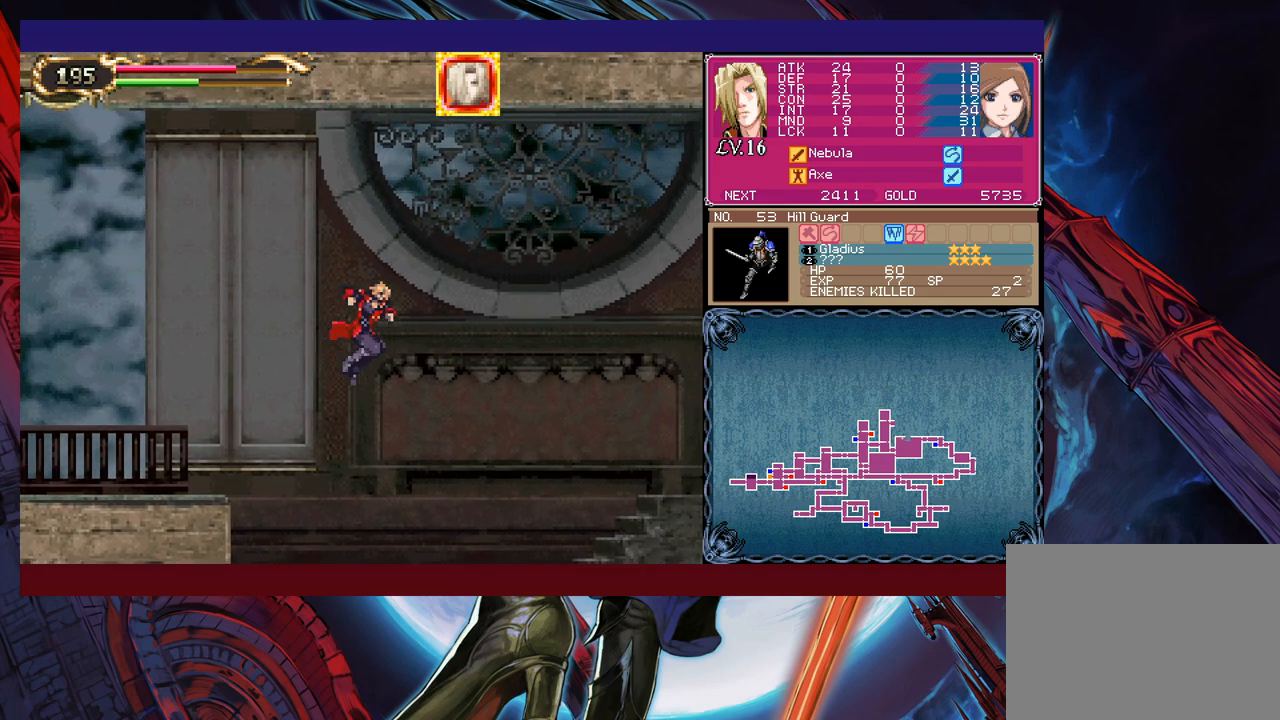
{"buttons": [], "left_stick": "center", "events": [[200, "B", "up"], [500, "left_stick", "center"]]}
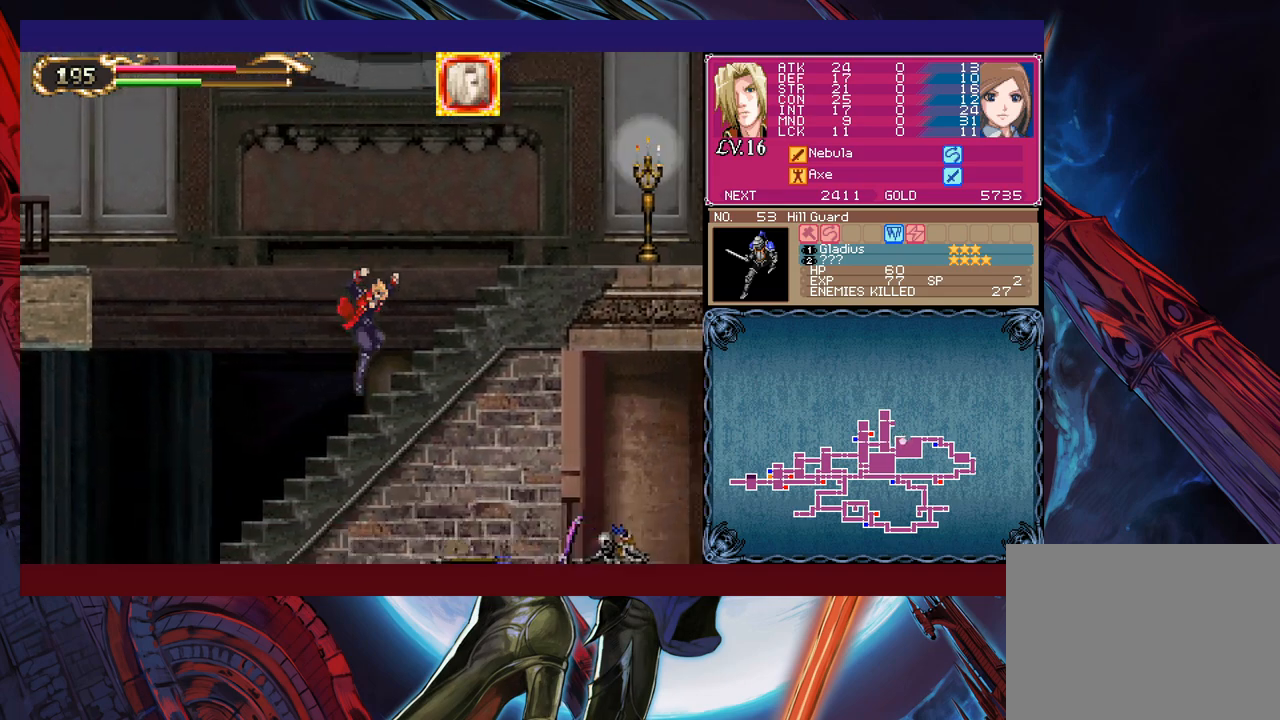
{"buttons": [], "left_stick": "right", "events": [[33, "left_stick", "left"], [50, "Y", "down"], [100, "B", "down"], [100, "Y", "up"], [133, "left_stick", "right"], [300, "B", "up"], [383, "B", "down"], [500, "B", "up"]]}
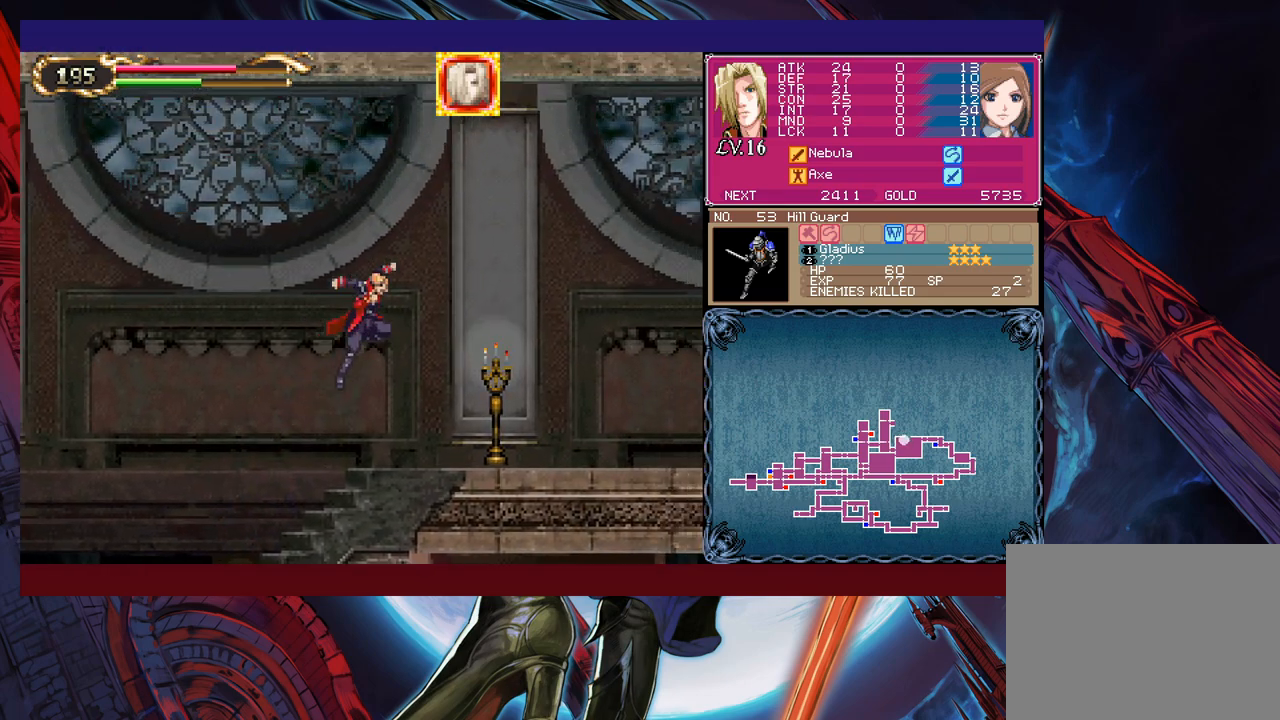
{"buttons": [], "left_stick": "down-right", "events": [[33, "X", "down"], [250, "X", "up"], [300, "left_stick", "down-right"], [350, "Y", "down"], [433, "Y", "up"]]}
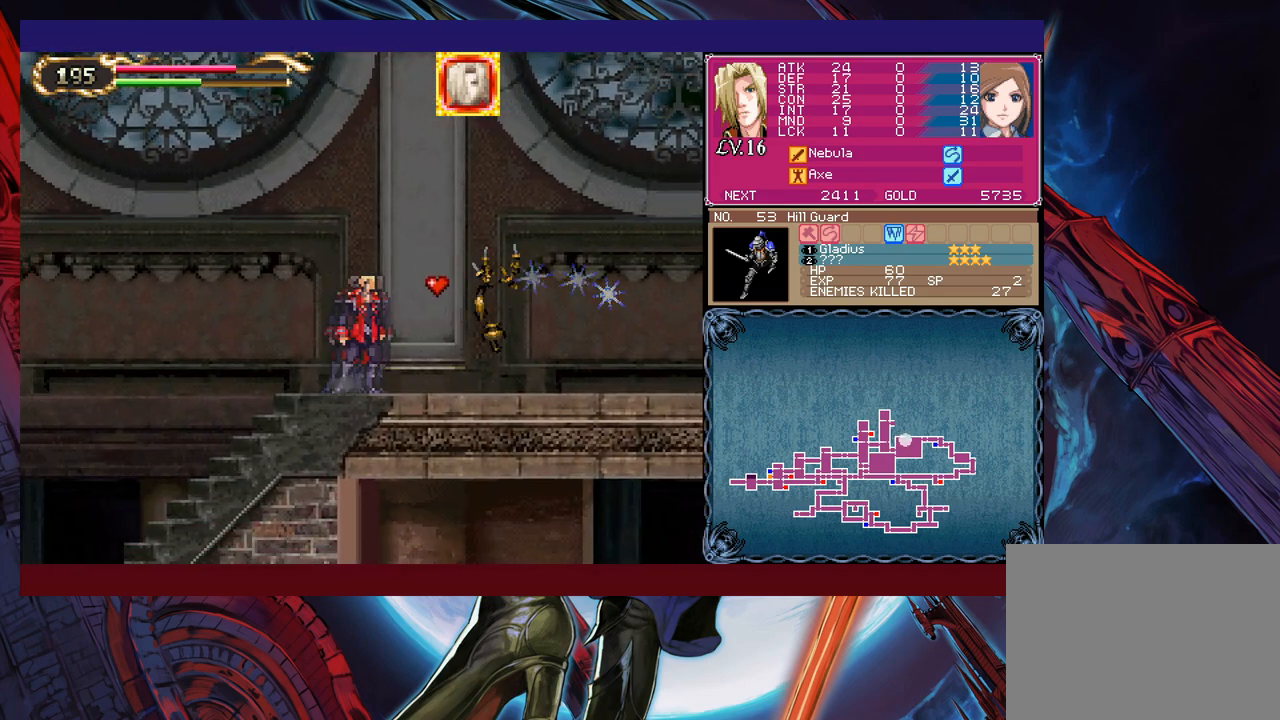
{"buttons": [], "left_stick": "right", "events": [[33, "left_stick", "left"], [50, "Y", "down"], [83, "Y", "up"], [100, "B", "down"], [133, "B", "up"], [133, "left_stick", "right"], [350, "Y", "down"], [350, "left_stick", "left"], [400, "B", "down"], [400, "Y", "up"], [450, "B", "up"], [450, "left_stick", "right"]]}
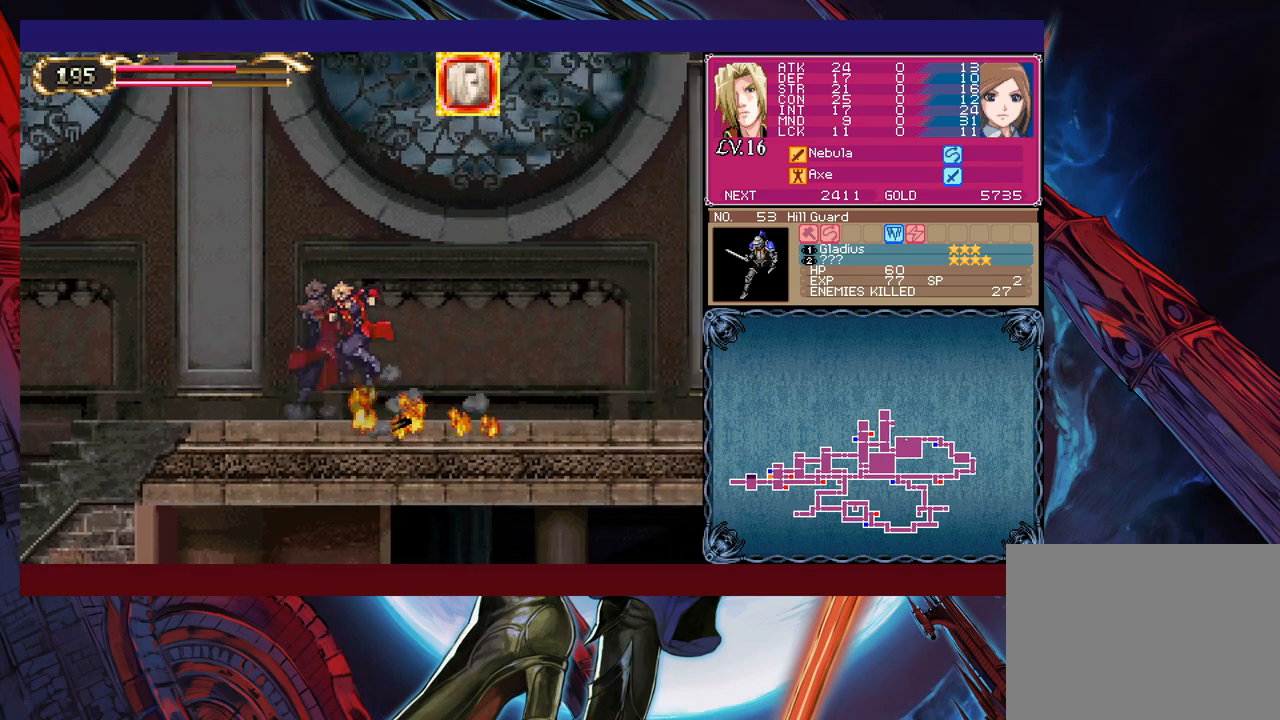
{"buttons": ["B"], "left_stick": "left", "events": [[150, "Y", "down"], [150, "left_stick", "left"], [200, "B", "down"], [200, "Y", "up"], [250, "B", "up"], [250, "left_stick", "right"], [450, "left_stick", "left"], [500, "B", "down"]]}
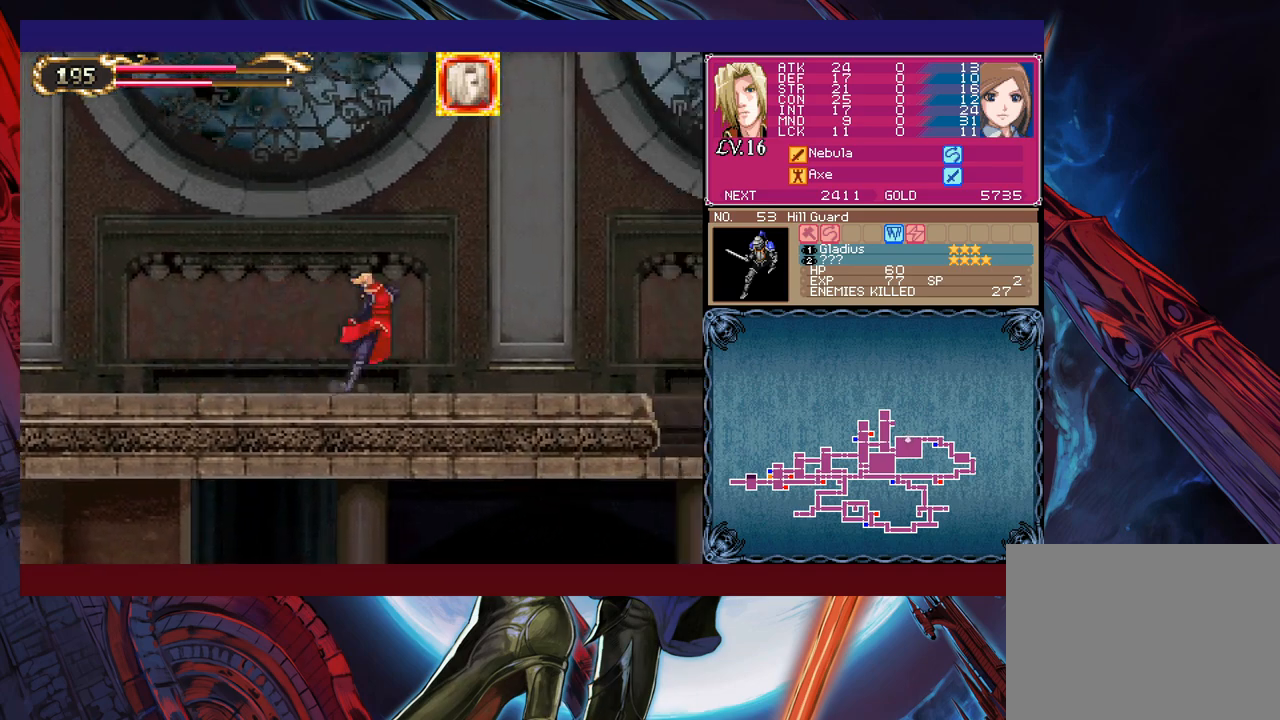
{"buttons": [], "left_stick": "left", "events": [[33, "B", "up"], [50, "left_stick", "right"], [250, "Y", "down"], [250, "left_stick", "left"], [283, "B", "down"], [300, "B", "up"], [300, "Y", "up"], [300, "left_stick", "right"], [500, "left_stick", "left"]]}
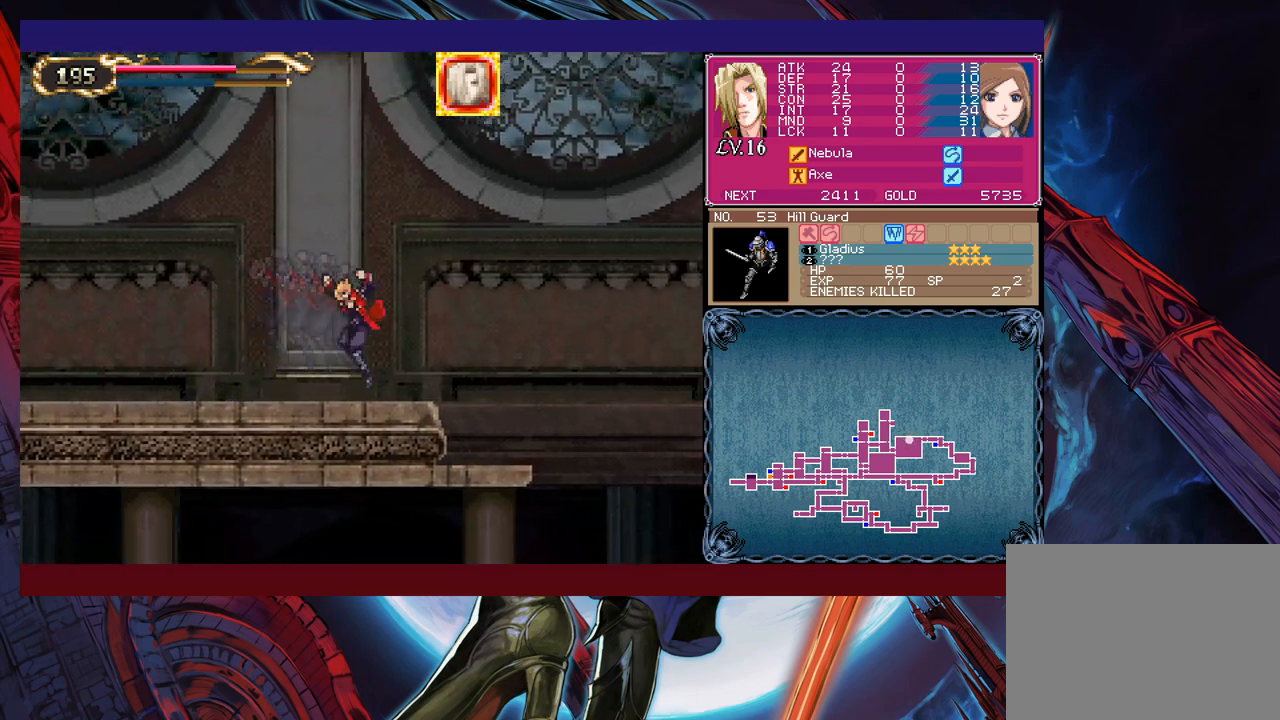
{"buttons": [], "left_stick": "right", "events": [[33, "Y", "down"], [50, "Y", "up"], [83, "B", "down"], [100, "B", "up"], [100, "left_stick", "right"]]}
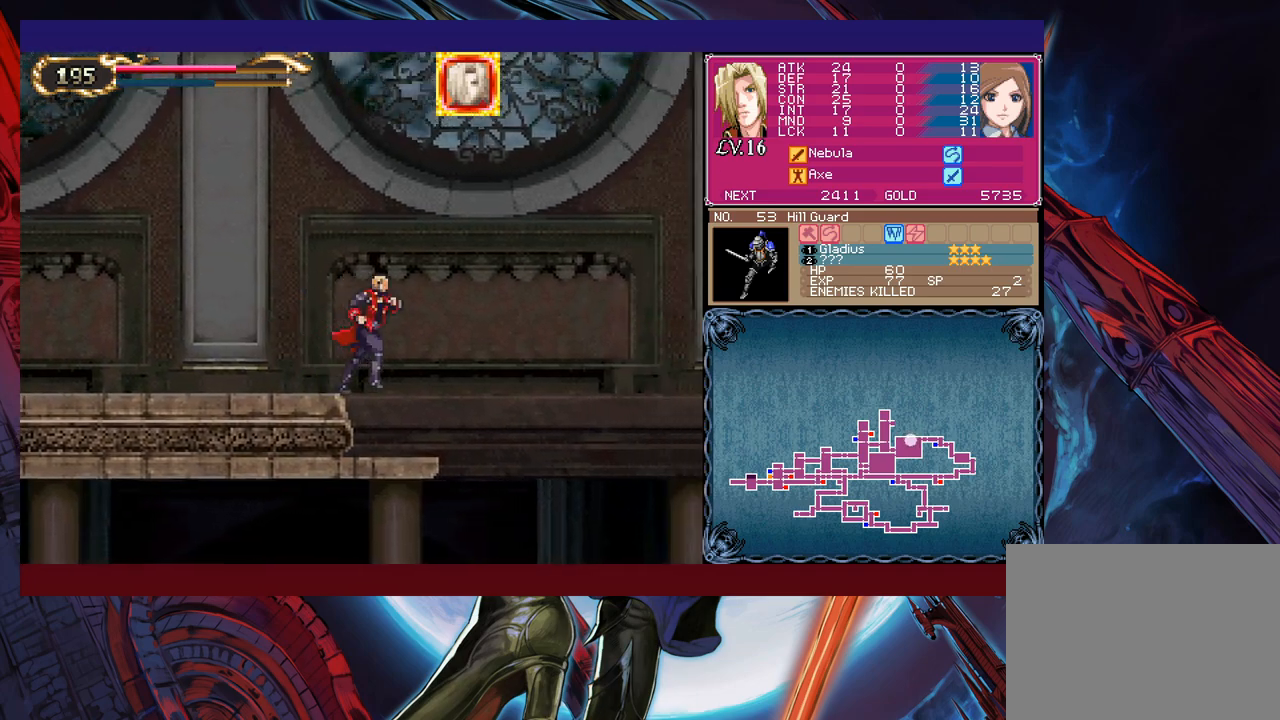
{"buttons": [], "left_stick": "left", "events": [[183, "left_stick", "down"], [250, "B", "down"], [300, "left_stick", "down-left"], [350, "B", "up"], [400, "left_stick", "left"]]}
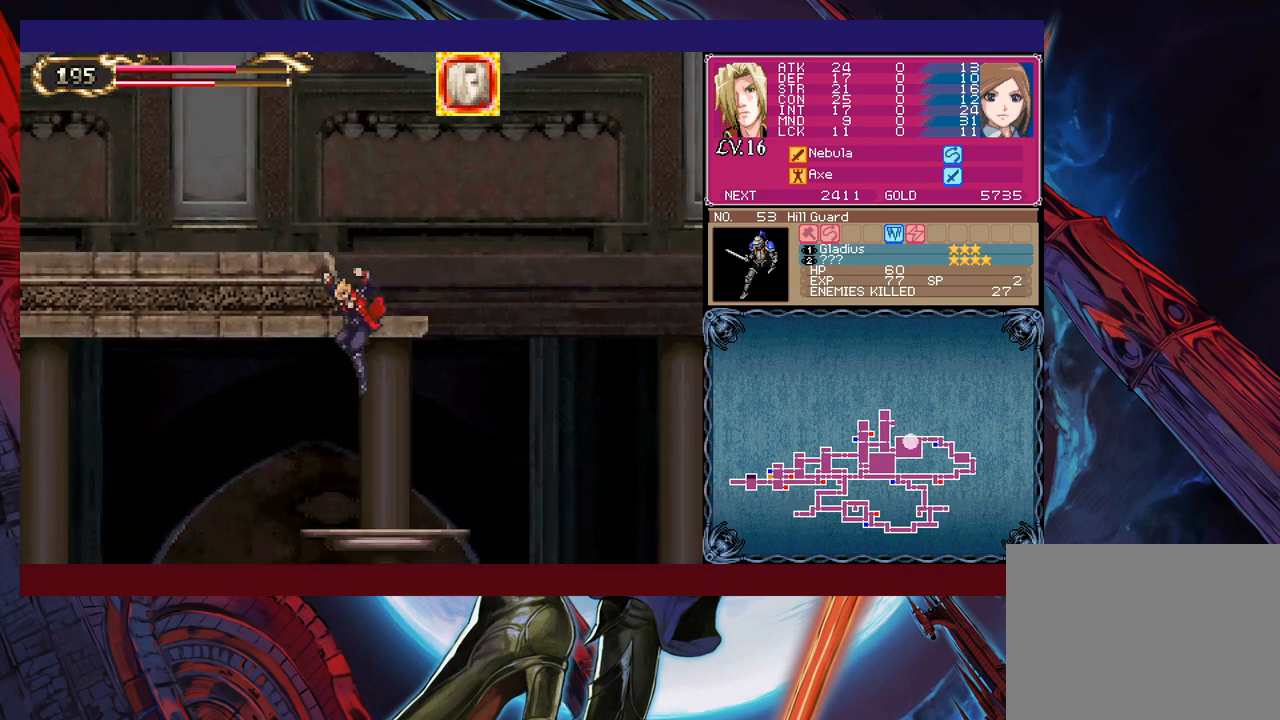
{"buttons": ["B"], "left_stick": "left", "events": [[250, "B", "down"]]}
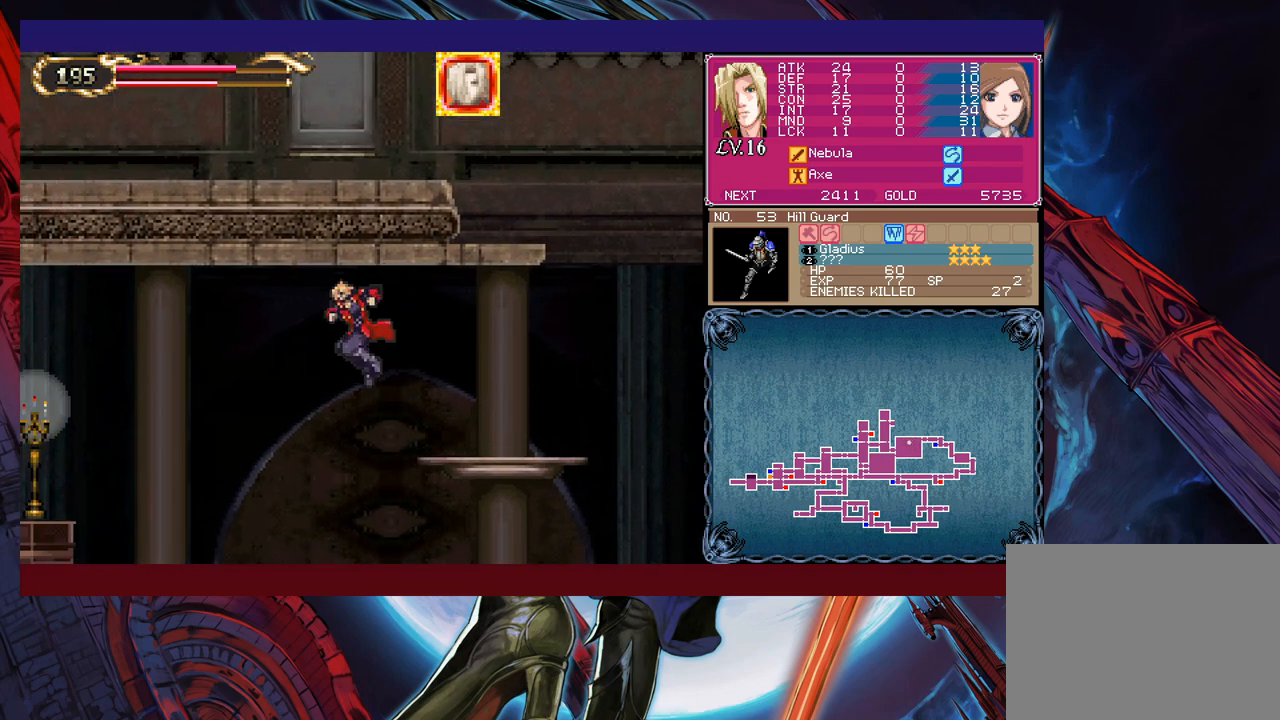
{"buttons": ["B"], "left_stick": "left", "events": [[200, "B", "up"], [433, "B", "down"]]}
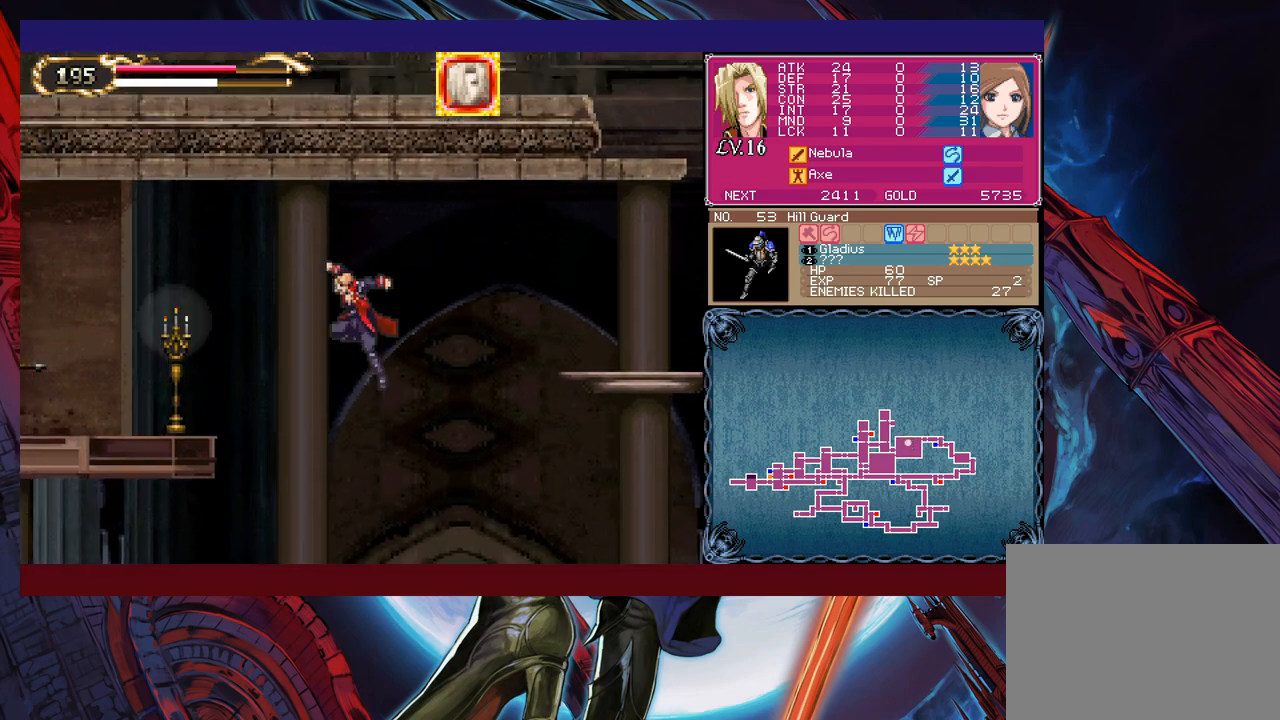
{"buttons": [], "left_stick": "left", "events": [[33, "X", "down"], [433, "X", "up"], [483, "B", "up"]]}
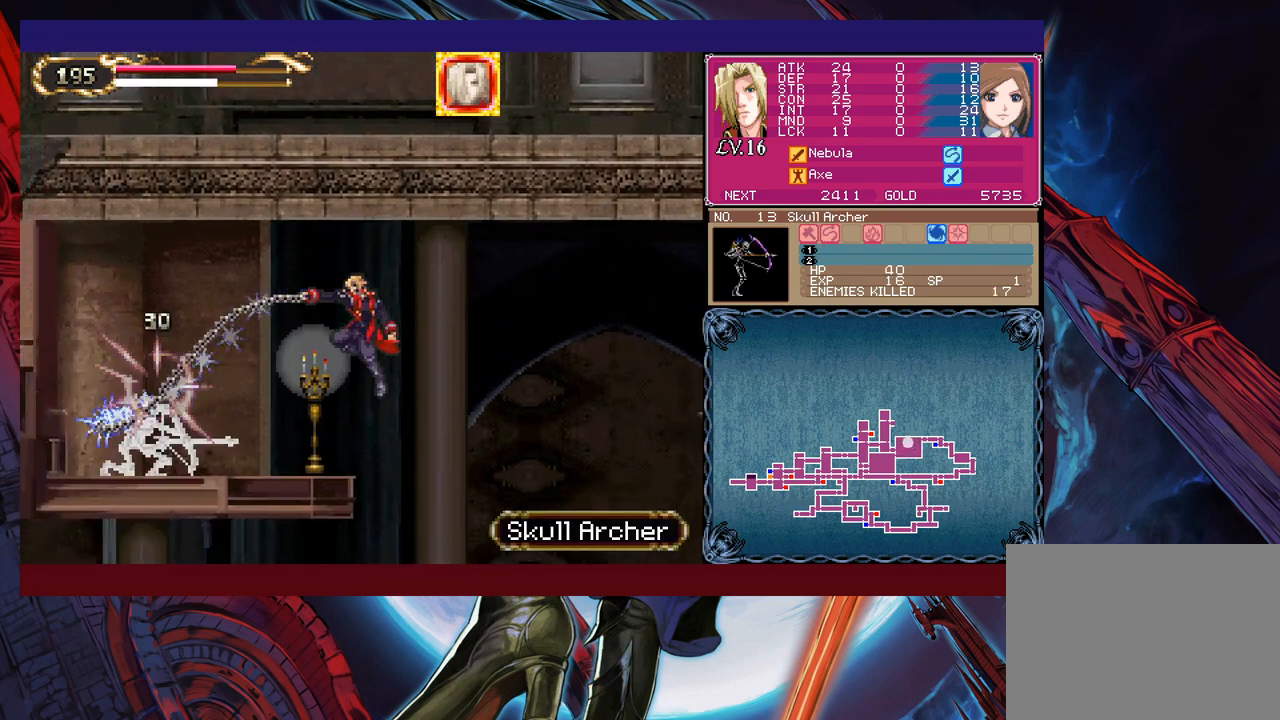
{"buttons": [], "left_stick": "center", "events": [[150, "X", "down"], [200, "X", "up"], [200, "left_stick", "center"], [283, "X", "down"], [350, "X", "up"]]}
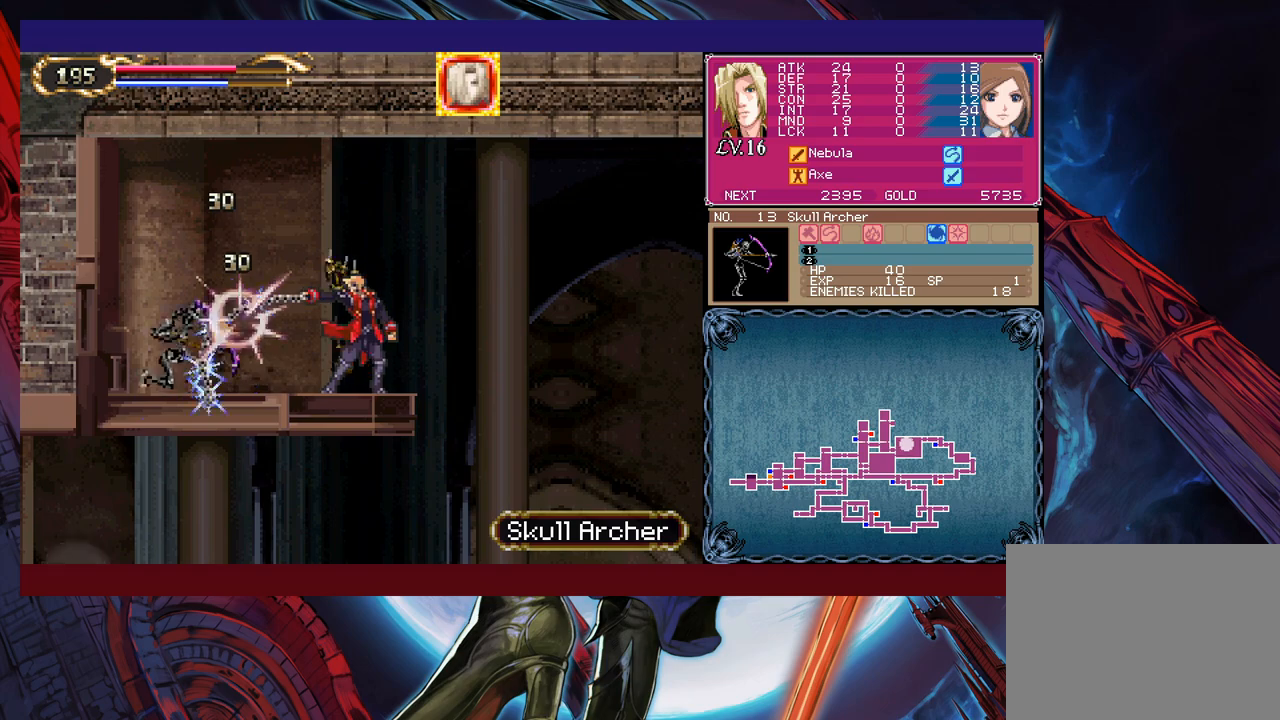
{"buttons": ["B"], "left_stick": "right", "events": [[50, "Y", "down"], [100, "Y", "up"], [100, "left_stick", "right"], [200, "B", "down"]]}
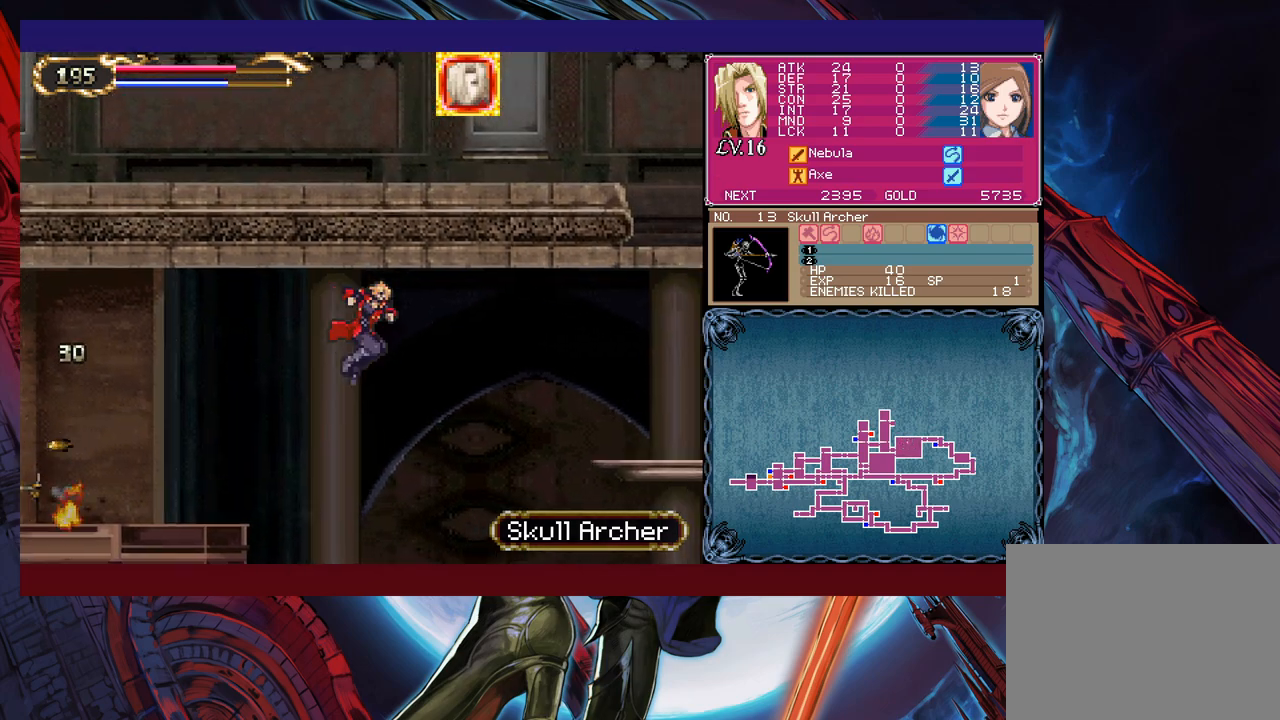
{"buttons": ["B"], "left_stick": "right", "events": [[300, "B", "up"], [400, "B", "down"]]}
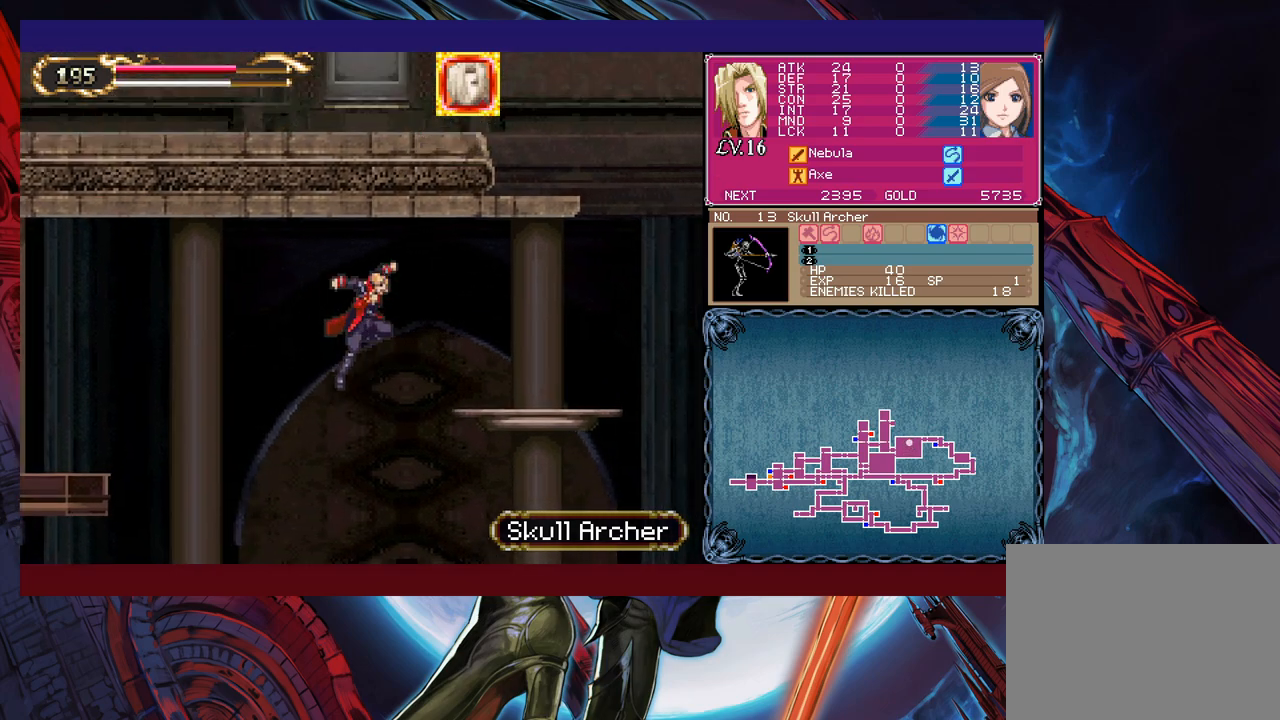
{"buttons": [], "left_stick": "right", "events": [[500, "B", "up"]]}
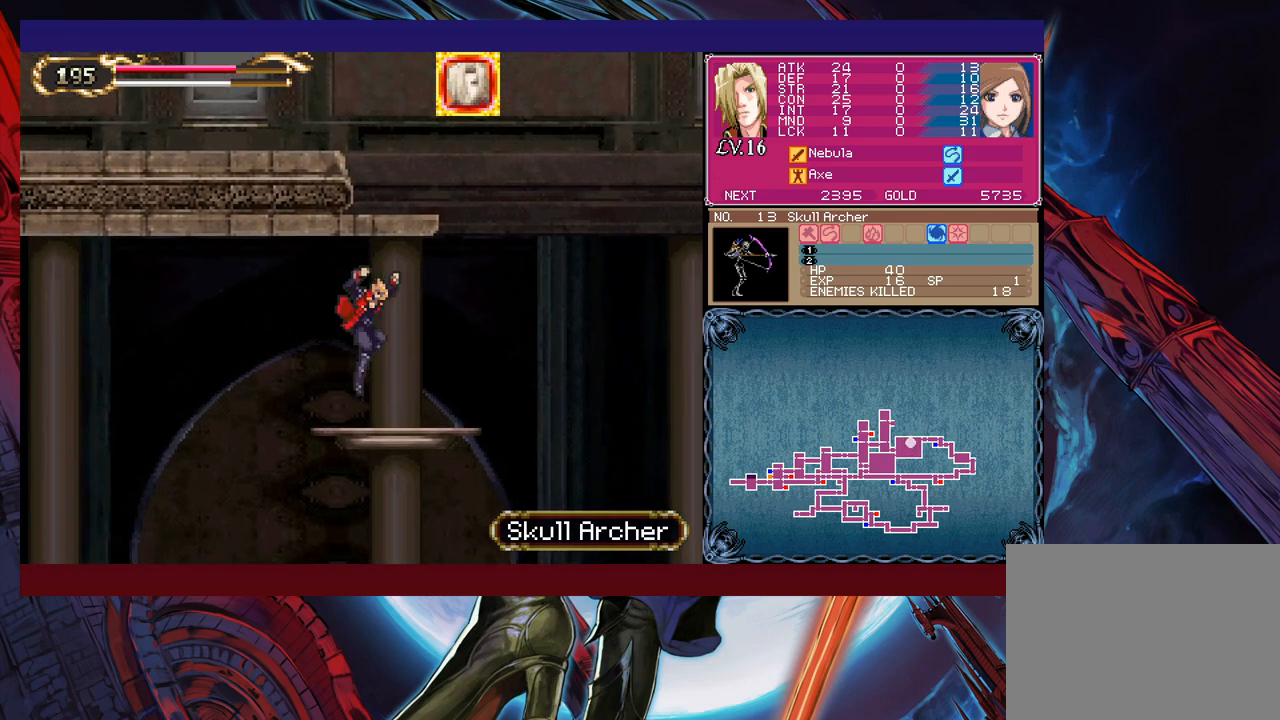
{"buttons": ["B"], "left_stick": "right", "events": [[100, "left_stick", "left"], [150, "Y", "down"], [200, "left_stick", "right"], [233, "Y", "up"], [350, "B", "down"]]}
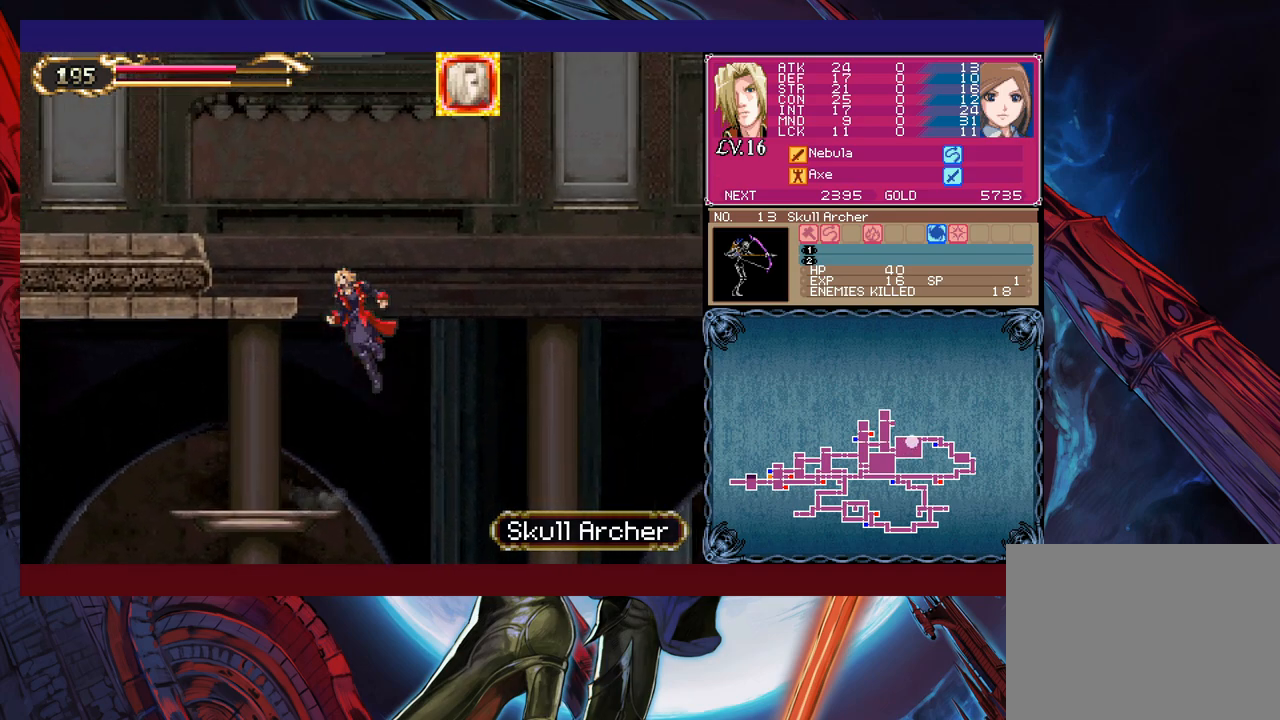
{"buttons": ["B"], "left_stick": "right", "events": []}
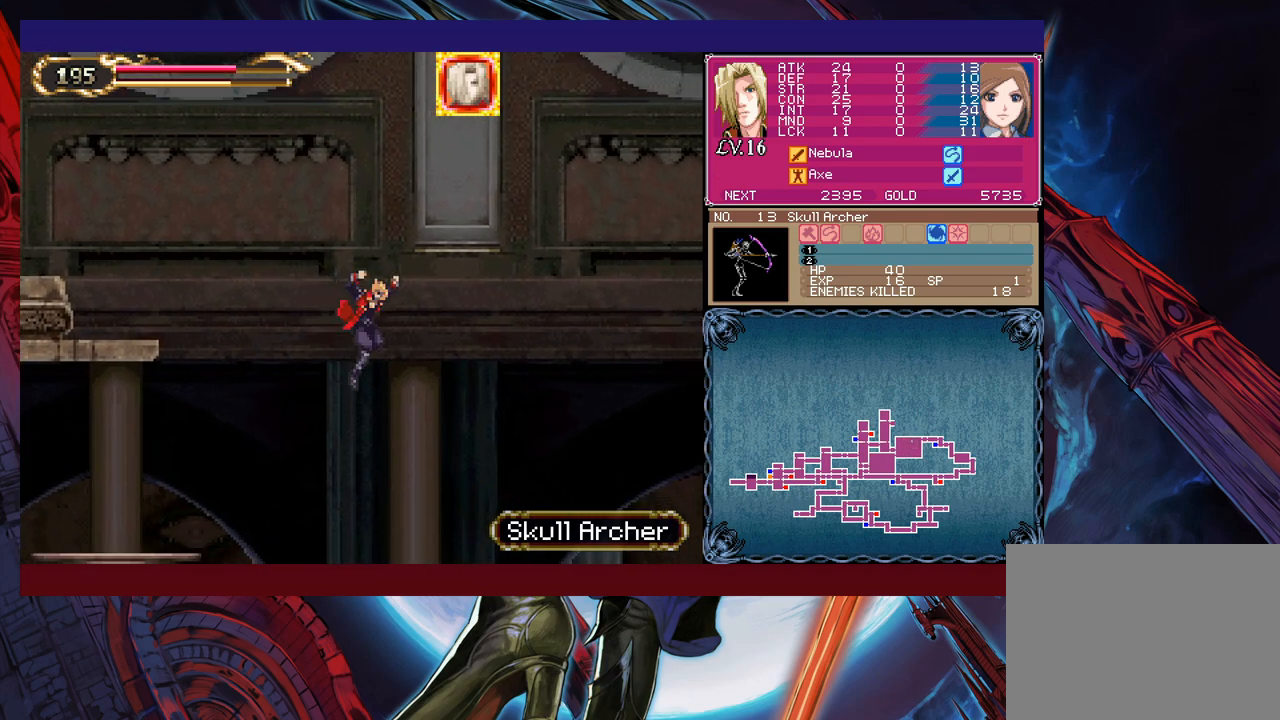
{"buttons": ["B"], "left_stick": "right", "events": [[100, "B", "up"], [350, "B", "down"]]}
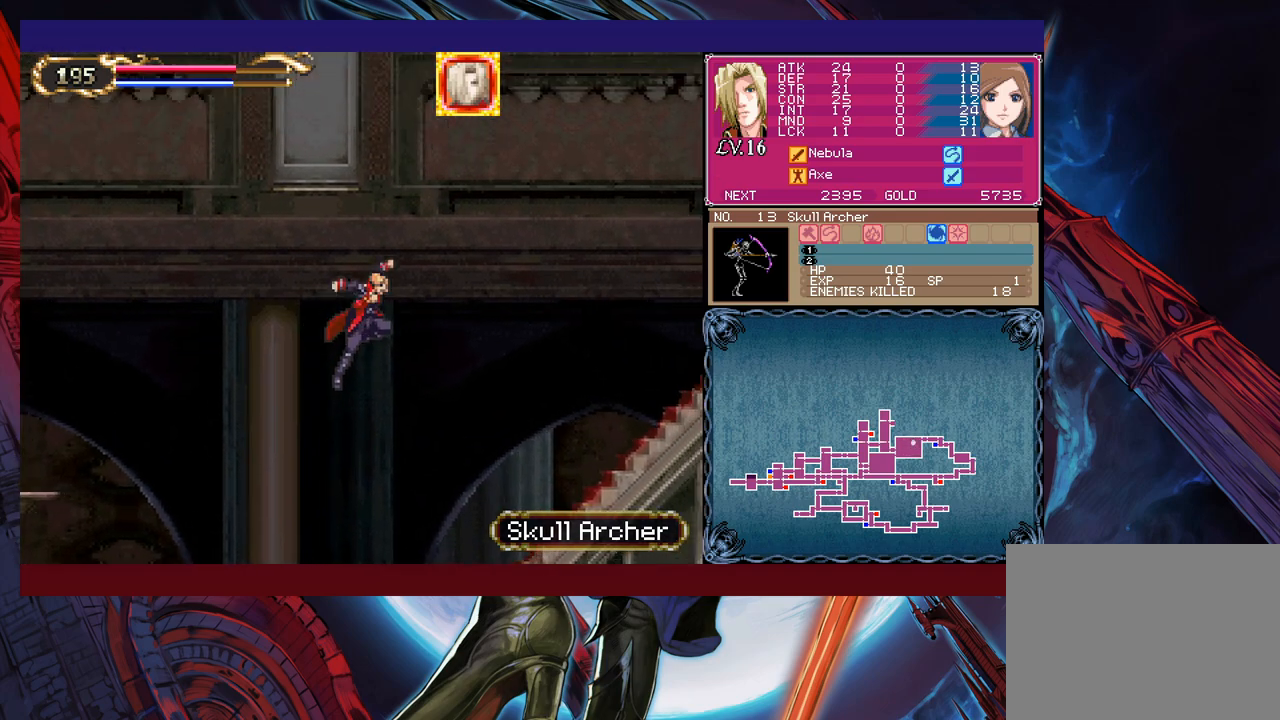
{"buttons": ["B"], "left_stick": "down-right", "events": [[400, "B", "up"], [400, "left_stick", "down-right"], [500, "B", "down"]]}
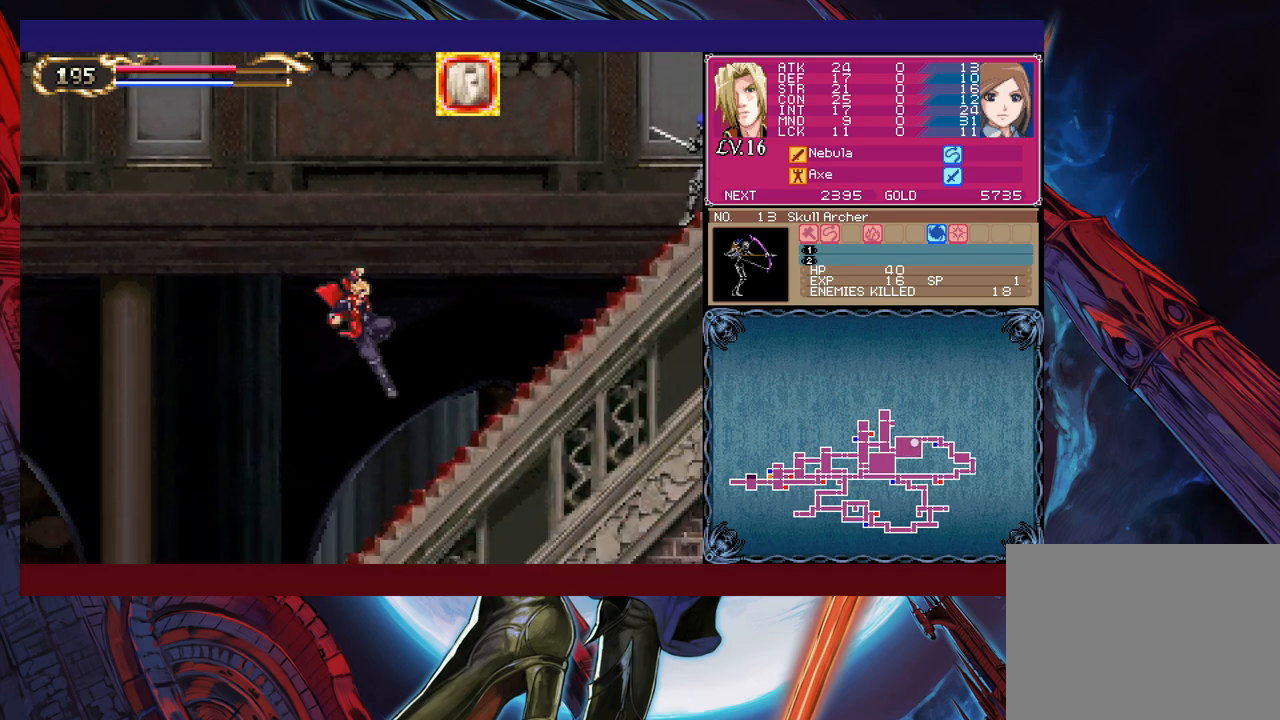
{"buttons": [], "left_stick": "right", "events": [[100, "B", "up"], [100, "left_stick", "right"], [183, "B", "down"], [300, "B", "up"], [350, "B", "down"], [350, "left_stick", "down-right"], [400, "B", "up"], [500, "left_stick", "right"]]}
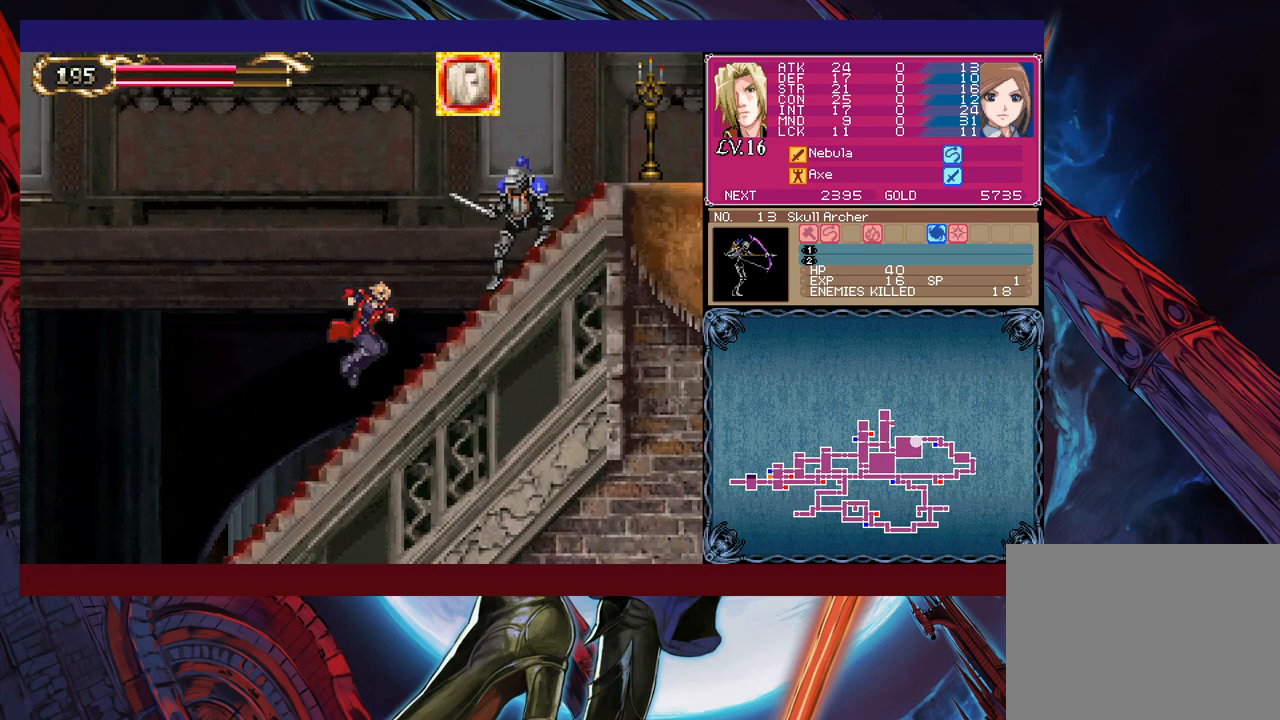
{"buttons": ["B"], "left_stick": "right", "events": [[100, "B", "down"], [183, "left_stick", "center"], [233, "left_stick", "left"], [300, "left_stick", "center"], [433, "B", "up"], [433, "left_stick", "right"], [450, "B", "down"]]}
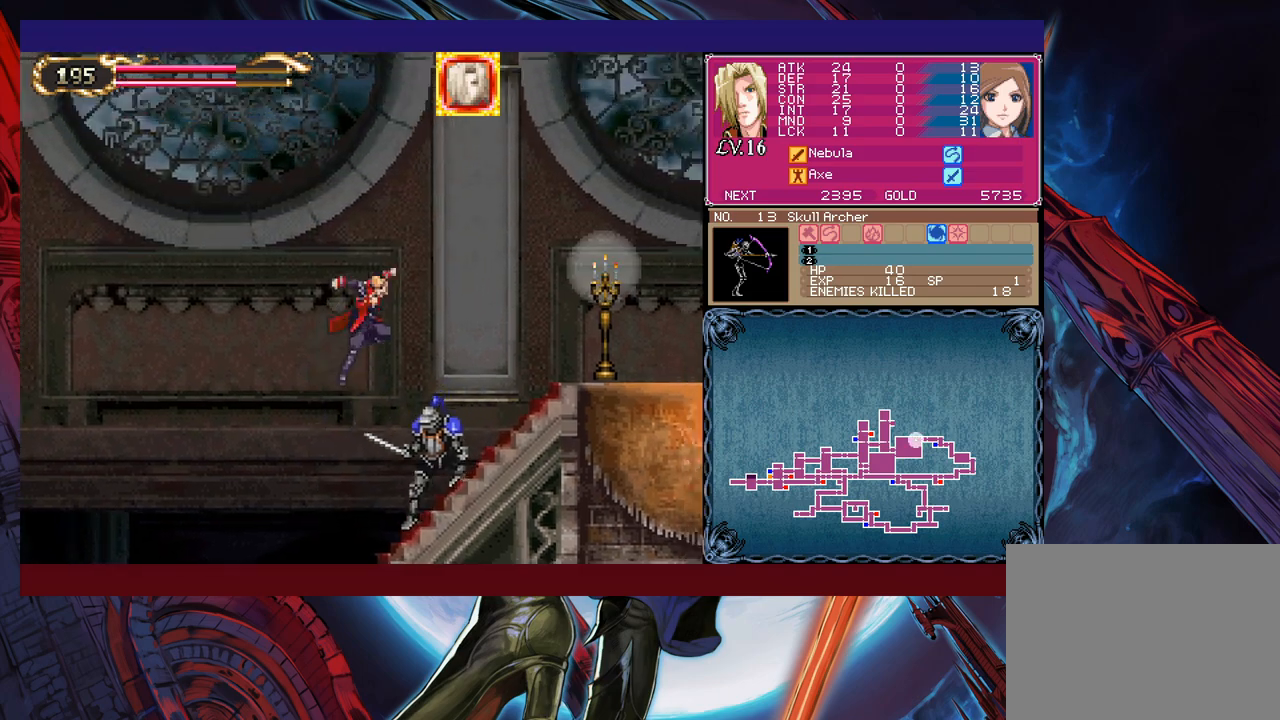
{"buttons": ["X"], "left_stick": "right", "events": [[383, "B", "up"], [400, "X", "down"]]}
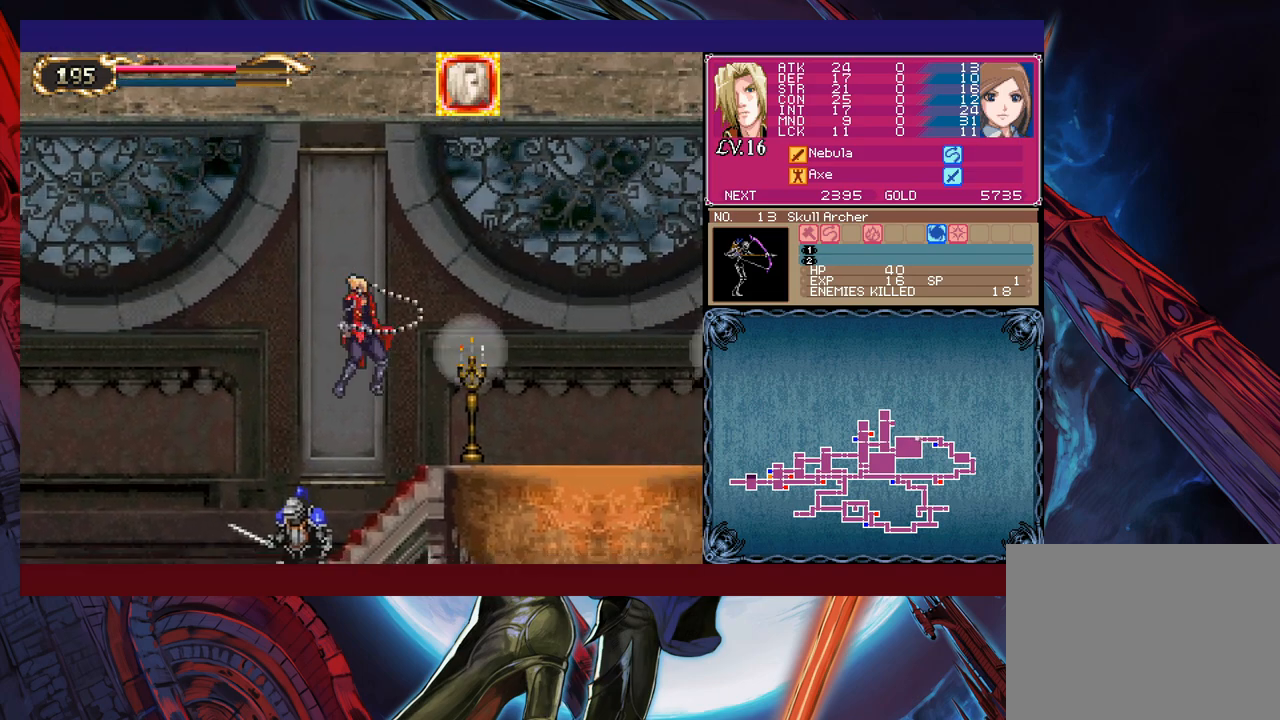
{"buttons": ["Y"], "left_stick": "left", "events": [[200, "X", "up"], [200, "left_stick", "down-right"], [250, "Y", "down"], [333, "Y", "up"], [350, "left_stick", "right"], [450, "left_stick", "left"], [500, "Y", "down"]]}
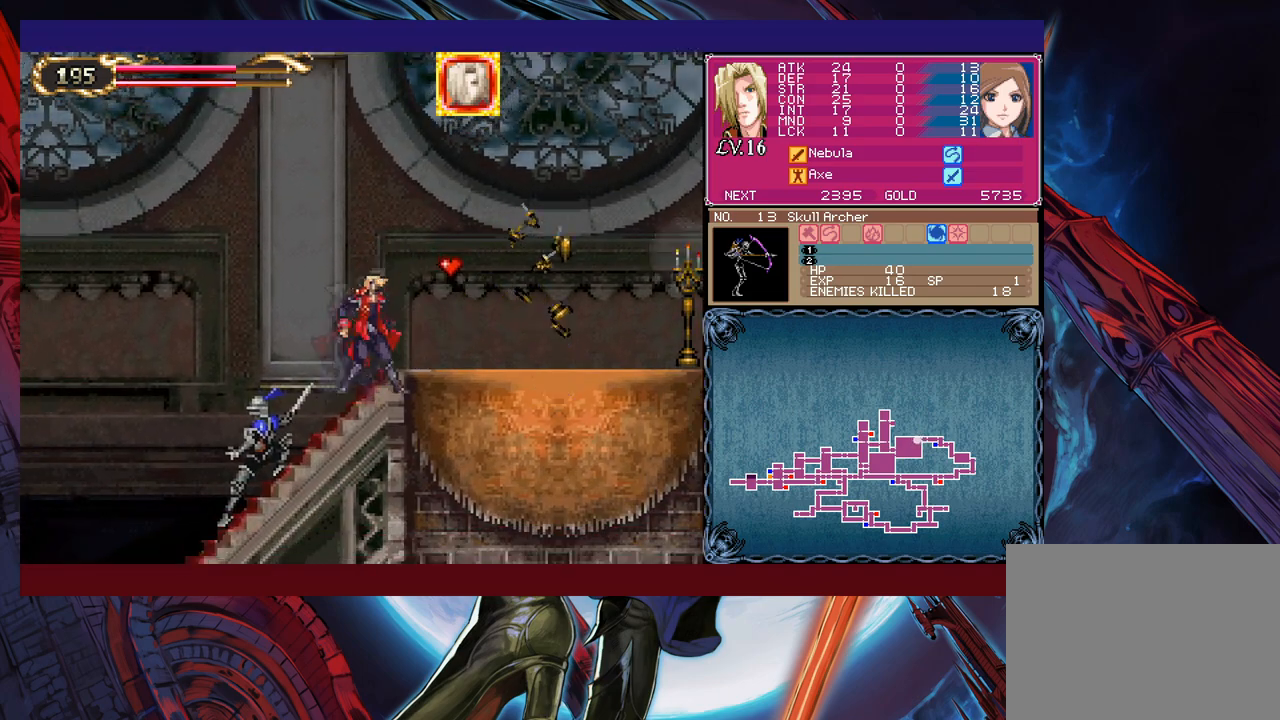
{"buttons": ["X"], "left_stick": "right", "events": [[50, "B", "down"], [50, "Y", "up"], [50, "left_stick", "right"], [250, "B", "up"], [350, "X", "down"]]}